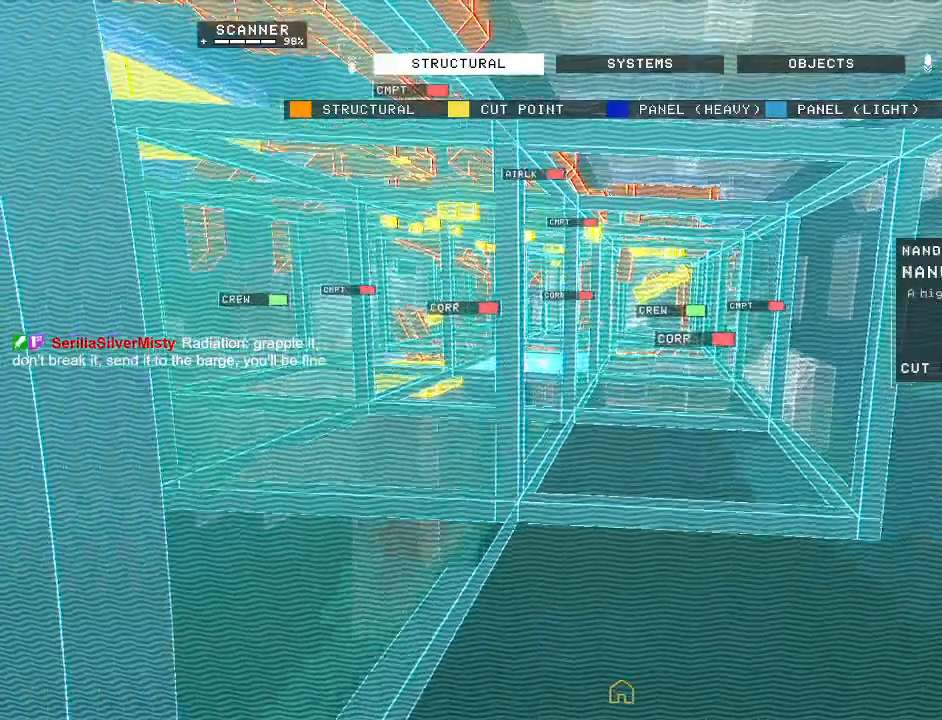
Gameplay with keyboard and mouse; each line is a JSON object with the keys and mouse buttons held at the frame after it. "events" lists presses ("down") and releases ("up") of "a", "c", "ctrl", "d", "e", "f", "q", "r", "s", "shift", "space", "tab", "v", "w", "x", "z", "mouse_left", "mouse_wheel", "mouse_right", "mouse_mb4" and "mouse_mb5" between this image and that frame as [ms after this image, input, new state], when the widget could be followed in between. "mouse_left", "mouse_wheel", "mouse_right", "mouse_mb4", "mouse_mb5" = the "left", "wheel", "right", "mb4", "mb5" buttons of the "mouse" list. No other keys are recorded. "wheel" means that the mouse wheel is clicked or scrolled. Mouse movement is not recorded.
{"keys": ["d", "s"], "mouse": ["mb5"], "events": []}
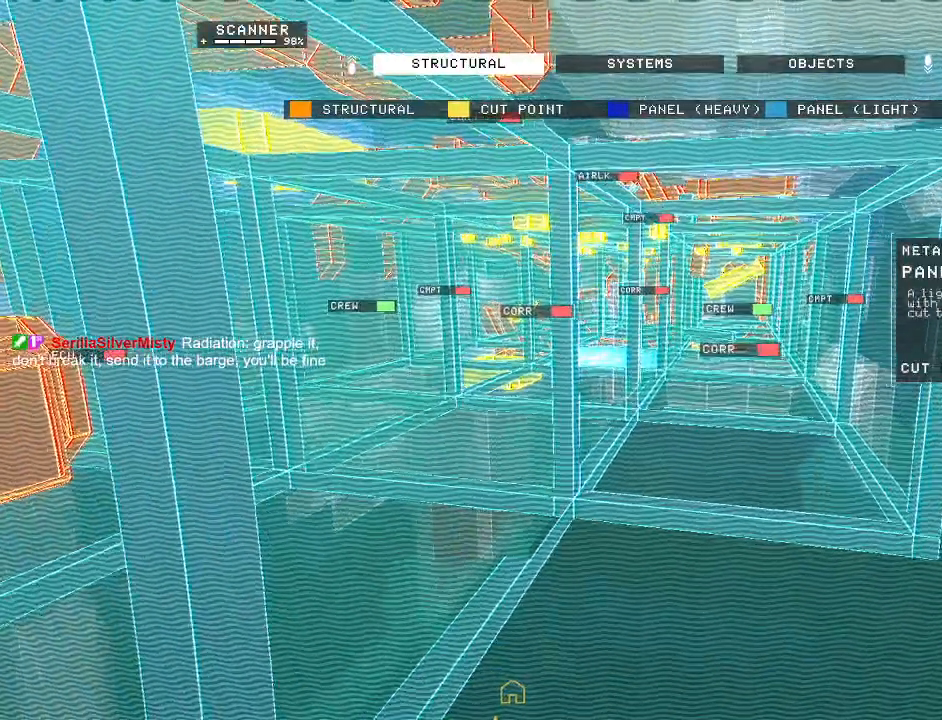
{"keys": ["d"], "mouse": ["mb5"], "events": [[367, "s", "up"]]}
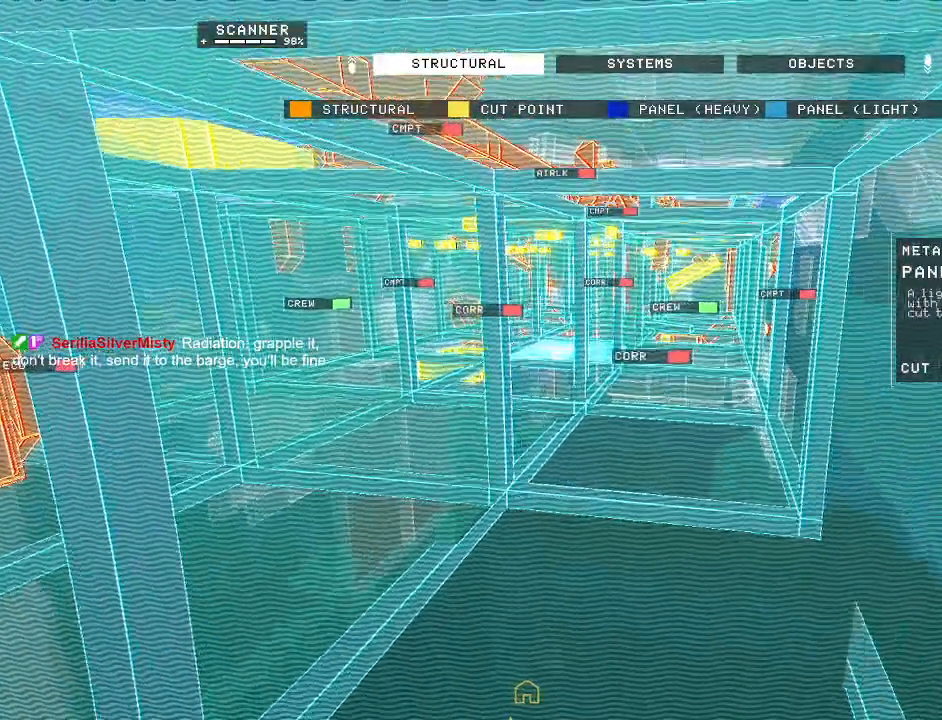
{"keys": ["f", "v", "w"], "mouse": ["mb5"], "events": [[33, "mouse_left", "down"], [67, "w", "down"], [100, "mouse_left", "up"], [300, "v", "down"], [383, "d", "up"], [400, "f", "down"]]}
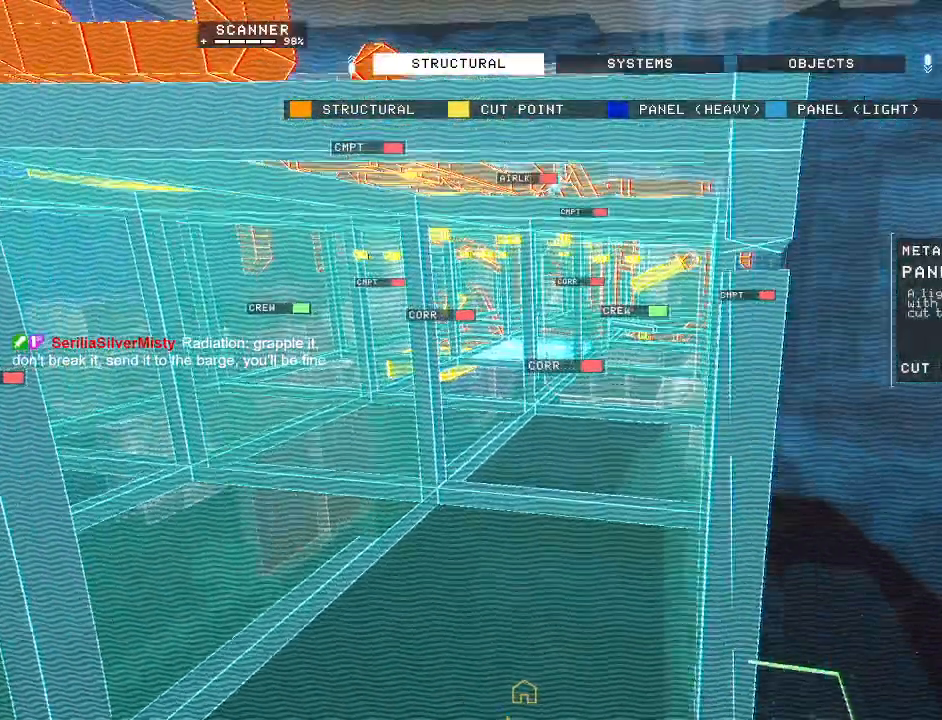
{"keys": ["f", "r", "w"], "mouse": ["mb5"], "events": [[17, "v", "up"], [50, "r", "down"], [117, "f", "up"], [500, "f", "down"]]}
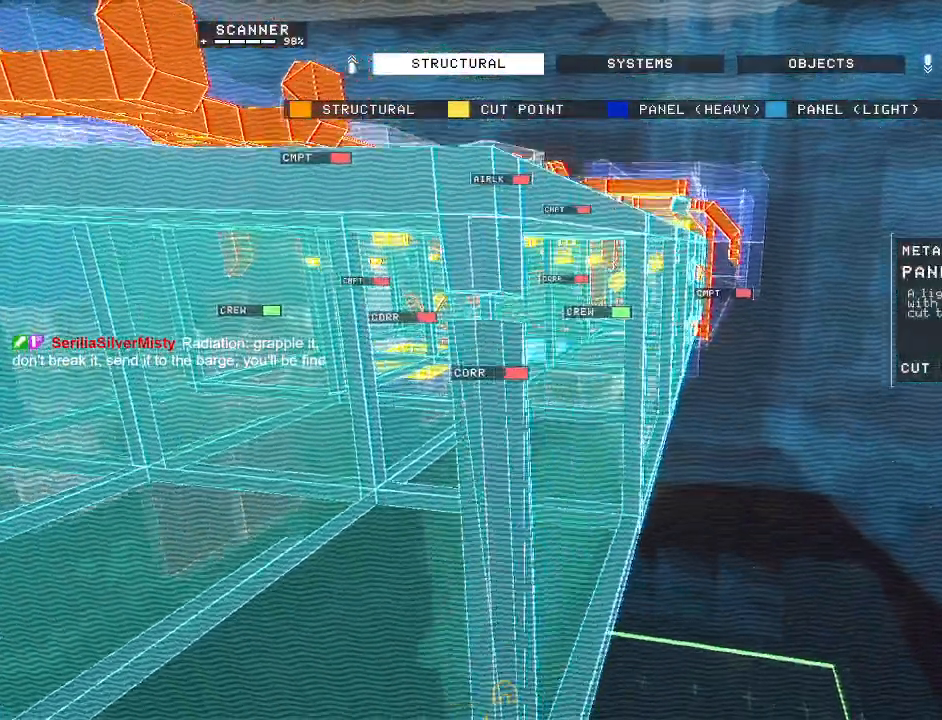
{"keys": ["w"], "mouse": ["wheel", "mb5"]}
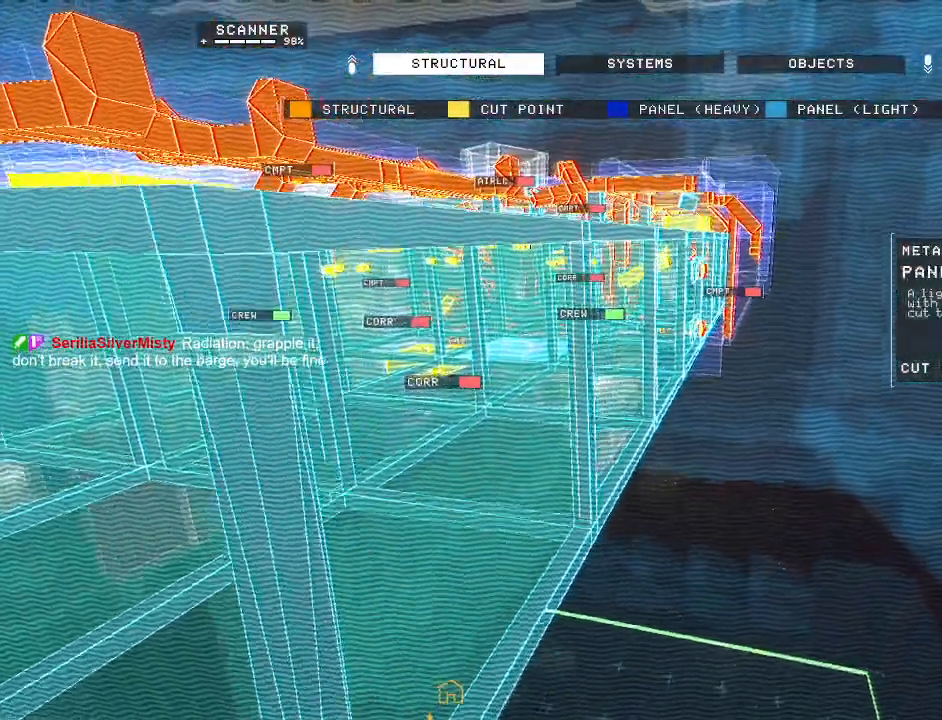
{"keys": ["w"], "mouse": ["mb5"], "events": [[117, "mouse_right", "down"], [117, "mouse_wheel", "up"], [267, "mouse_right", "up"]]}